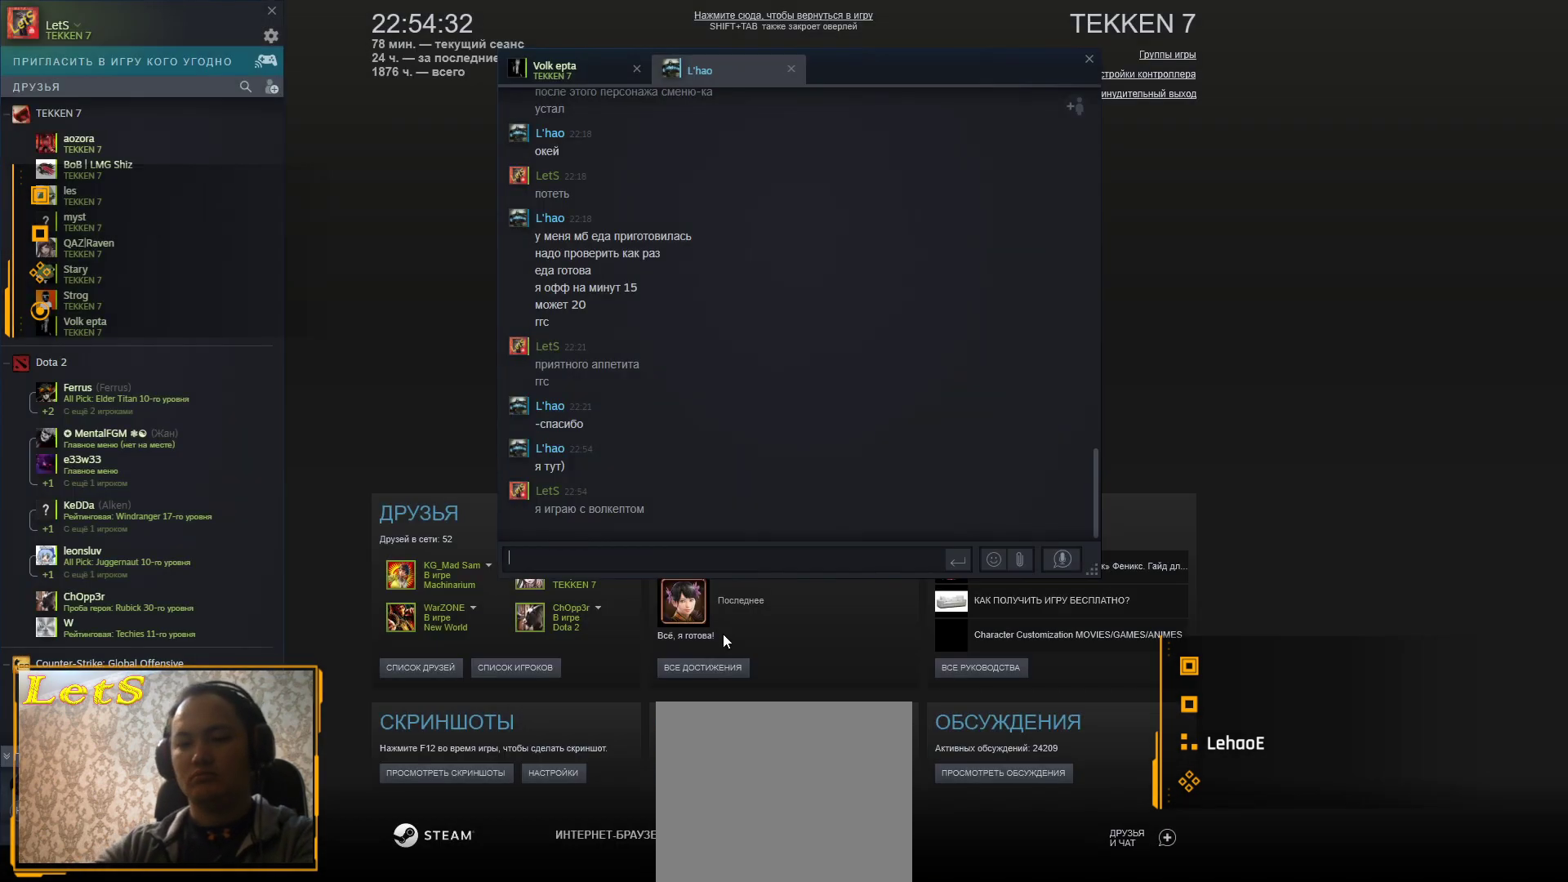
Gameplay with a controller (PlayStation layout); each line is a JSON object with the inputs held at the frame after it. "events" lists button and stick changes between this image and that frame as [ms after this image, input, new state], when the widget could be followed in between.
{"buttons": [], "left_stick": "center", "right_stick": "up-left", "events": [[333, "right_stick", "up-left"]]}
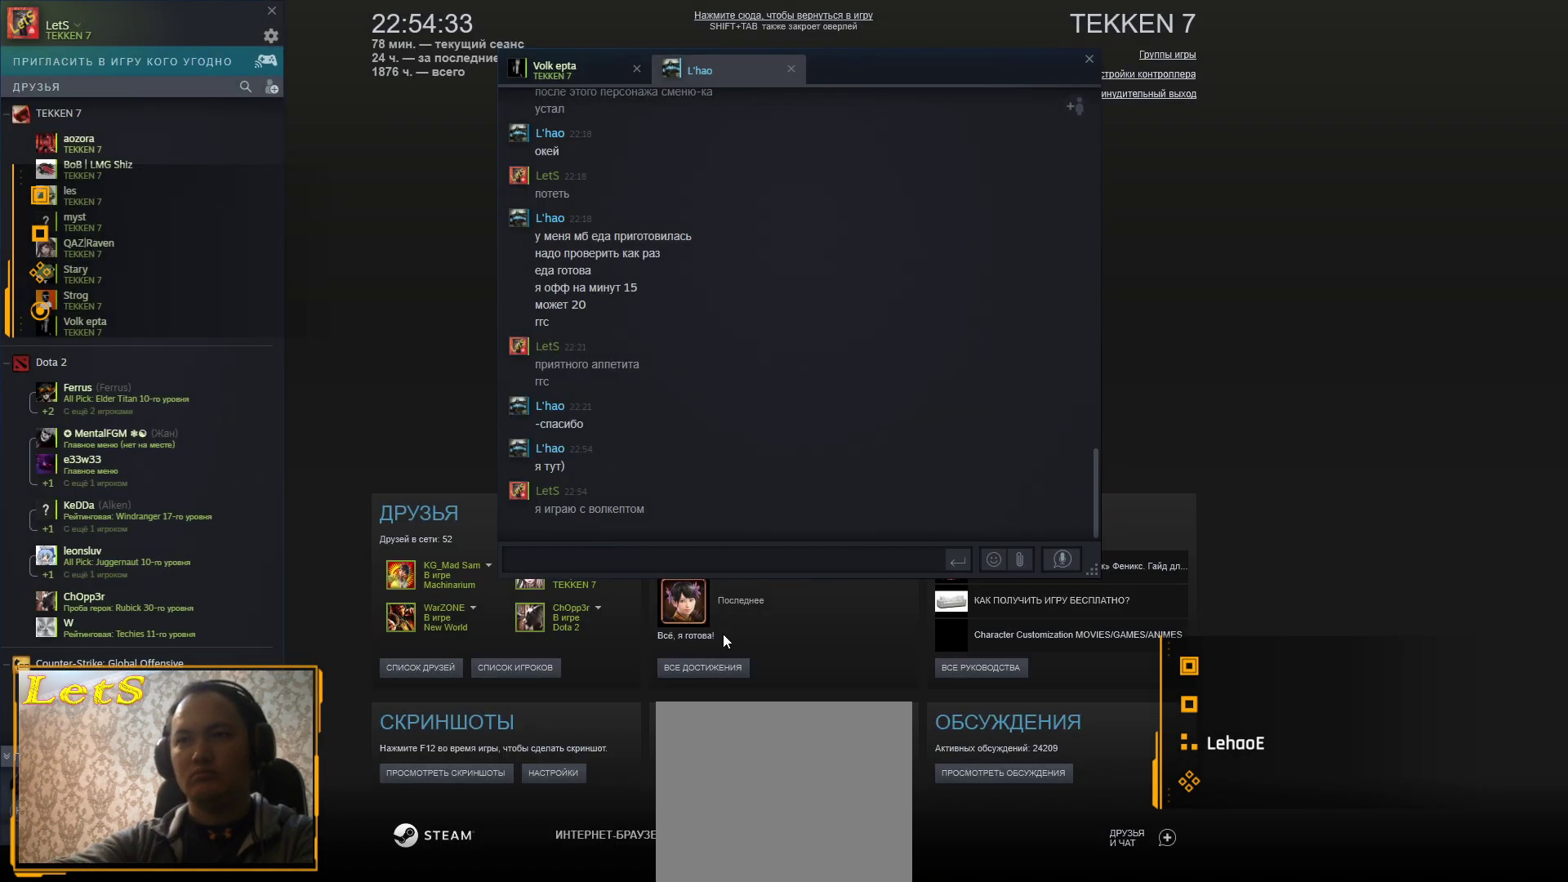
{"buttons": [], "left_stick": "center", "right_stick": "up-left", "events": []}
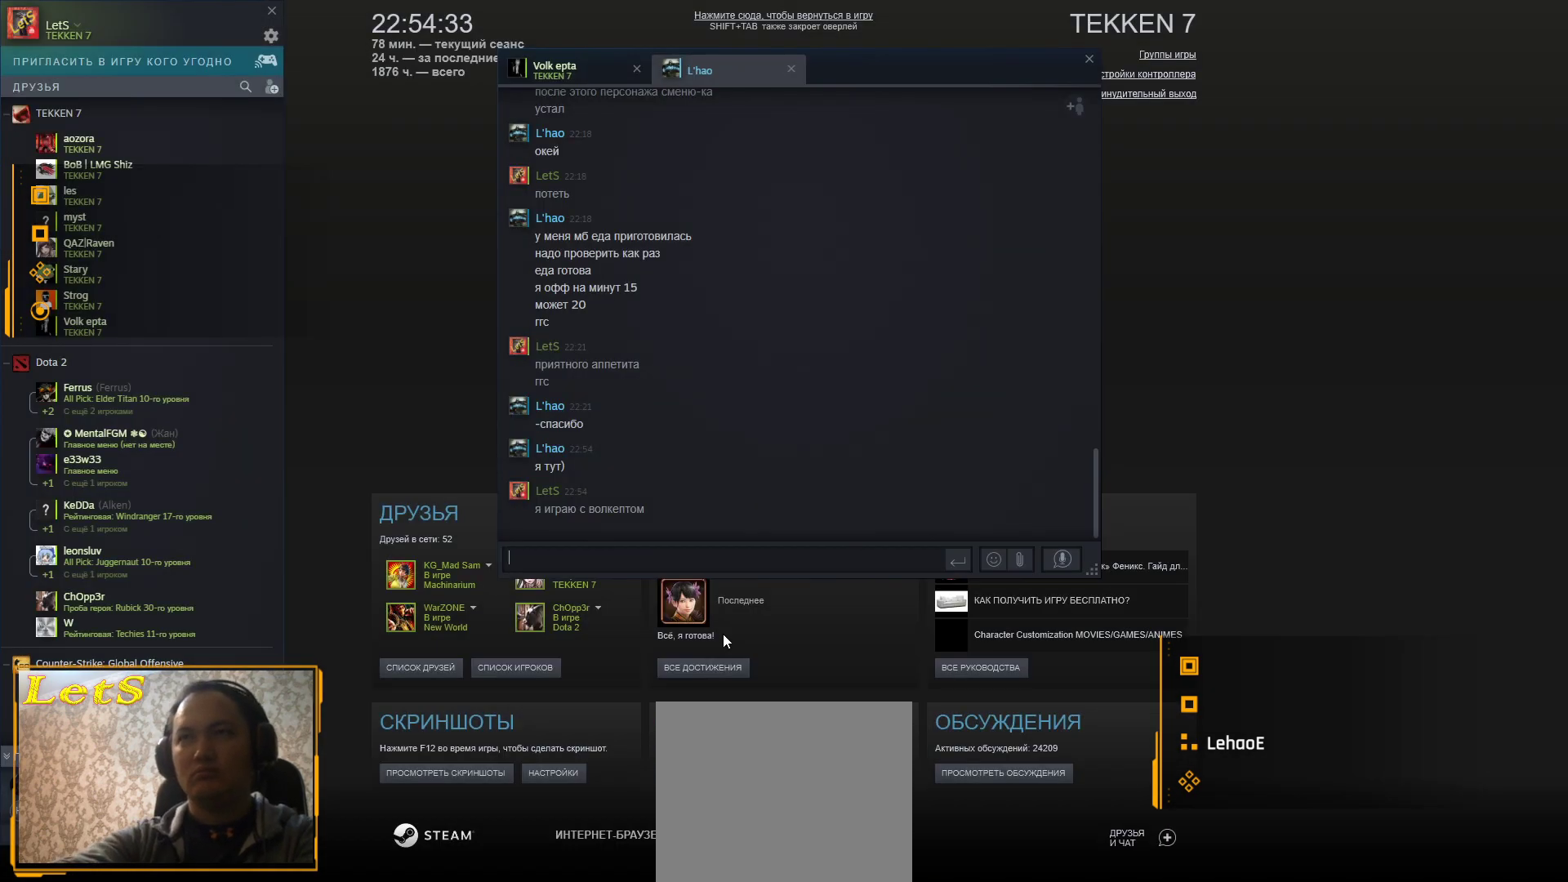
{"buttons": [], "left_stick": "center", "right_stick": "up-left", "events": []}
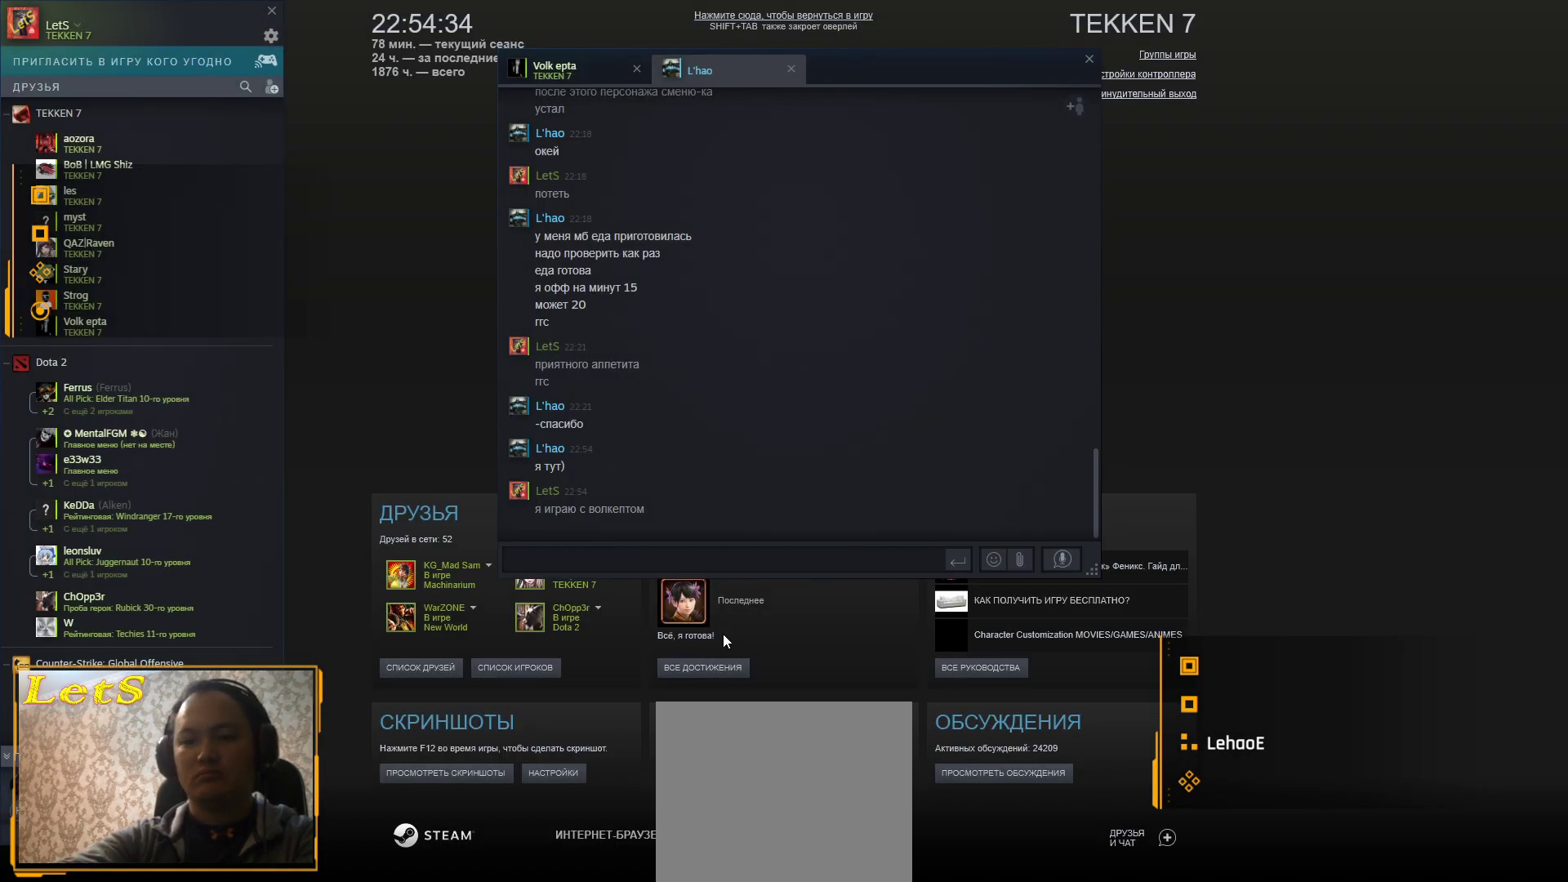
{"buttons": [], "left_stick": "center", "right_stick": "up-left", "events": []}
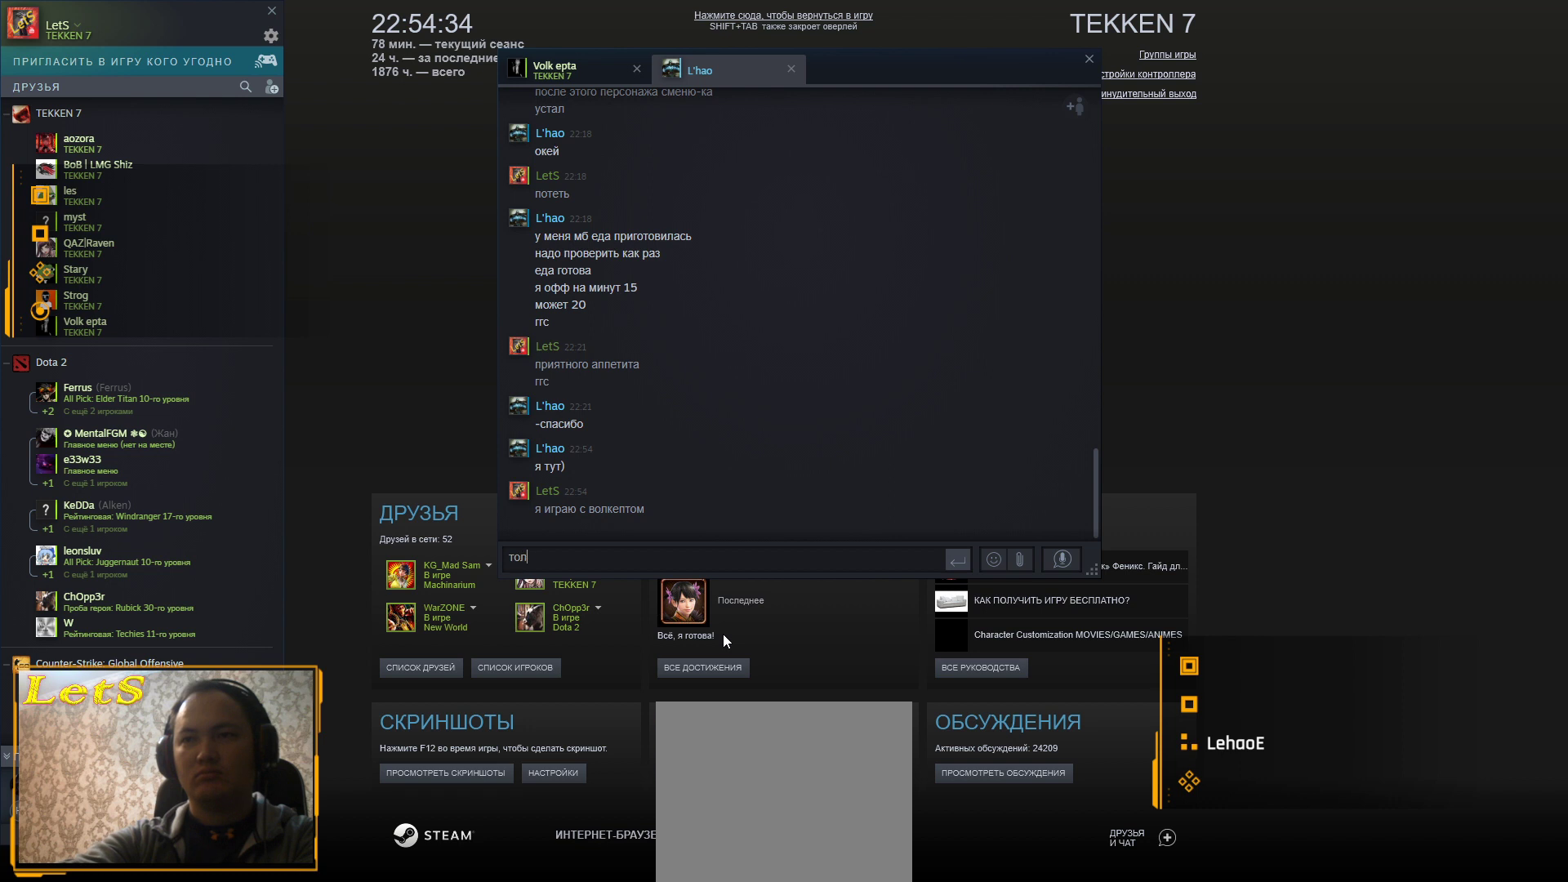
{"buttons": [], "left_stick": "center", "right_stick": "up-left", "events": []}
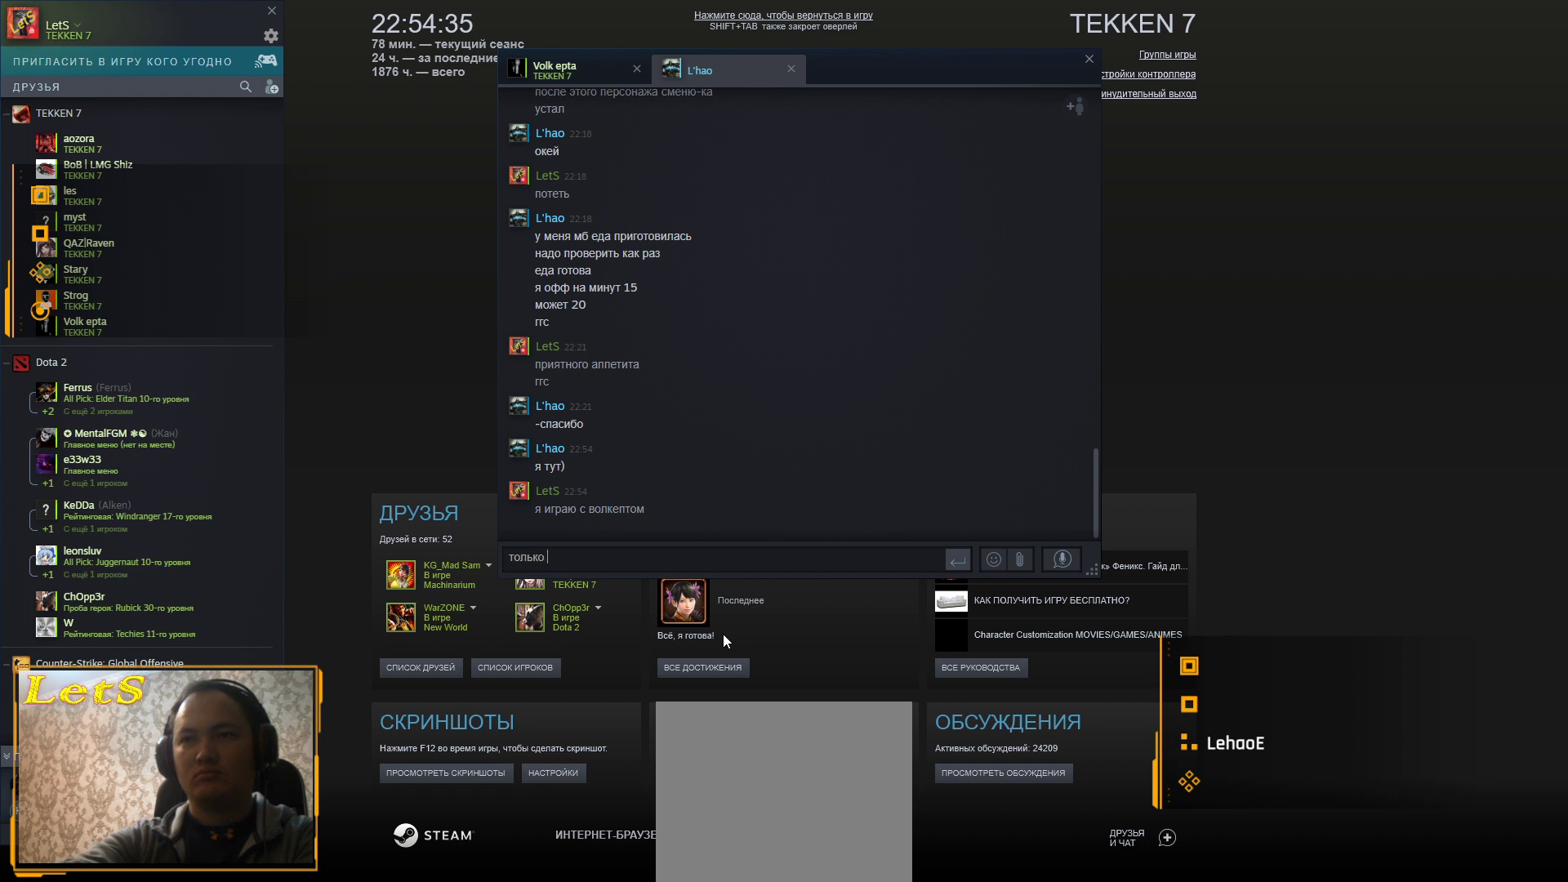
{"buttons": [], "left_stick": "center", "right_stick": "up-left", "events": []}
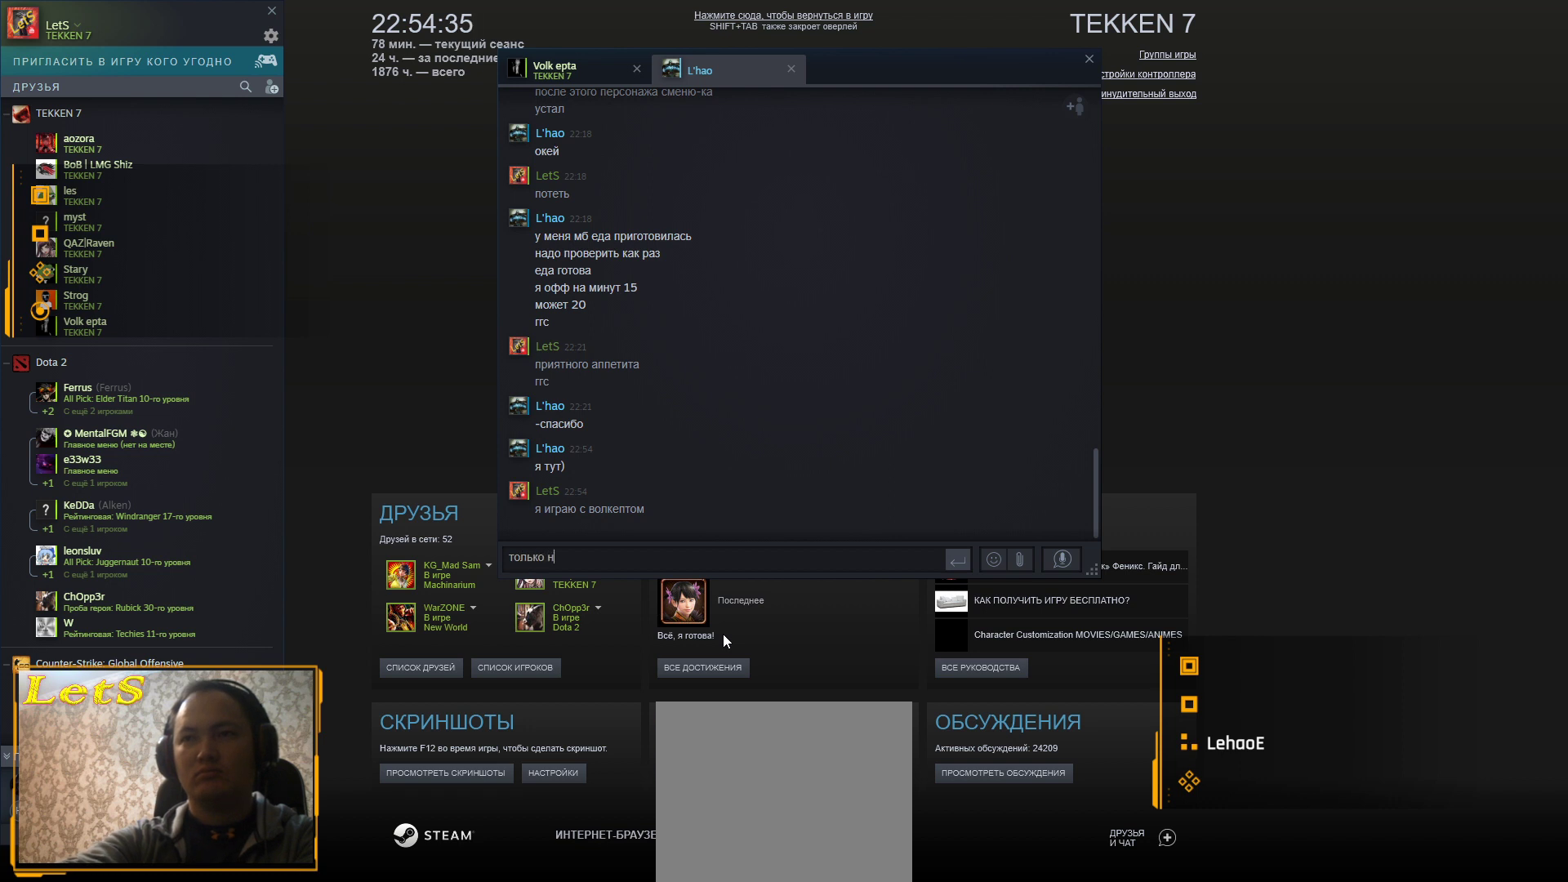
{"buttons": [], "left_stick": "center", "right_stick": "up-left", "events": []}
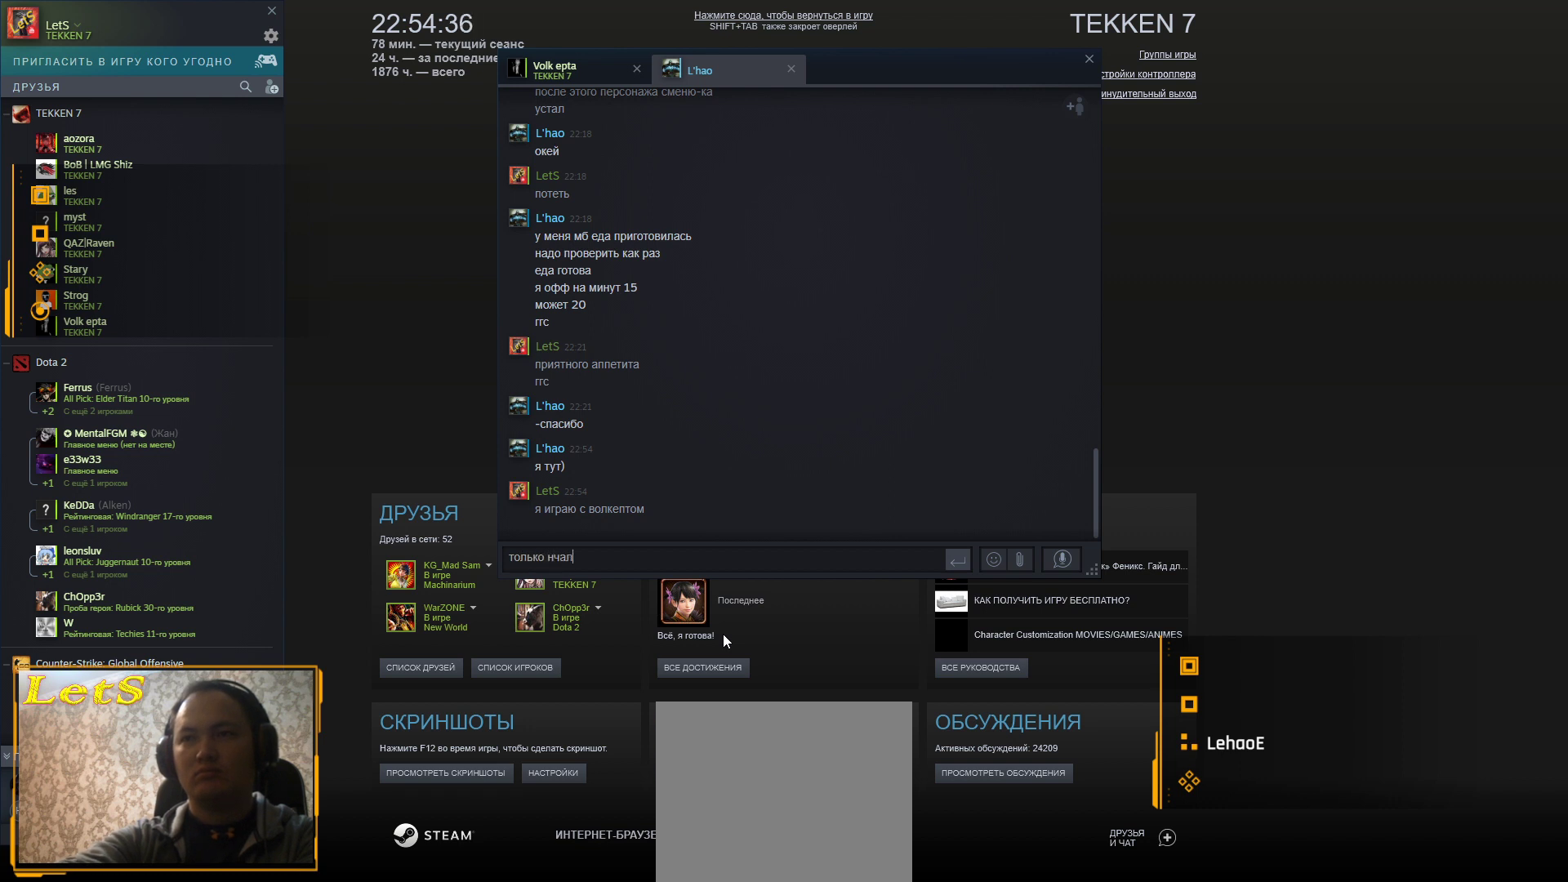
{"buttons": [], "left_stick": "center", "right_stick": "up-left", "events": []}
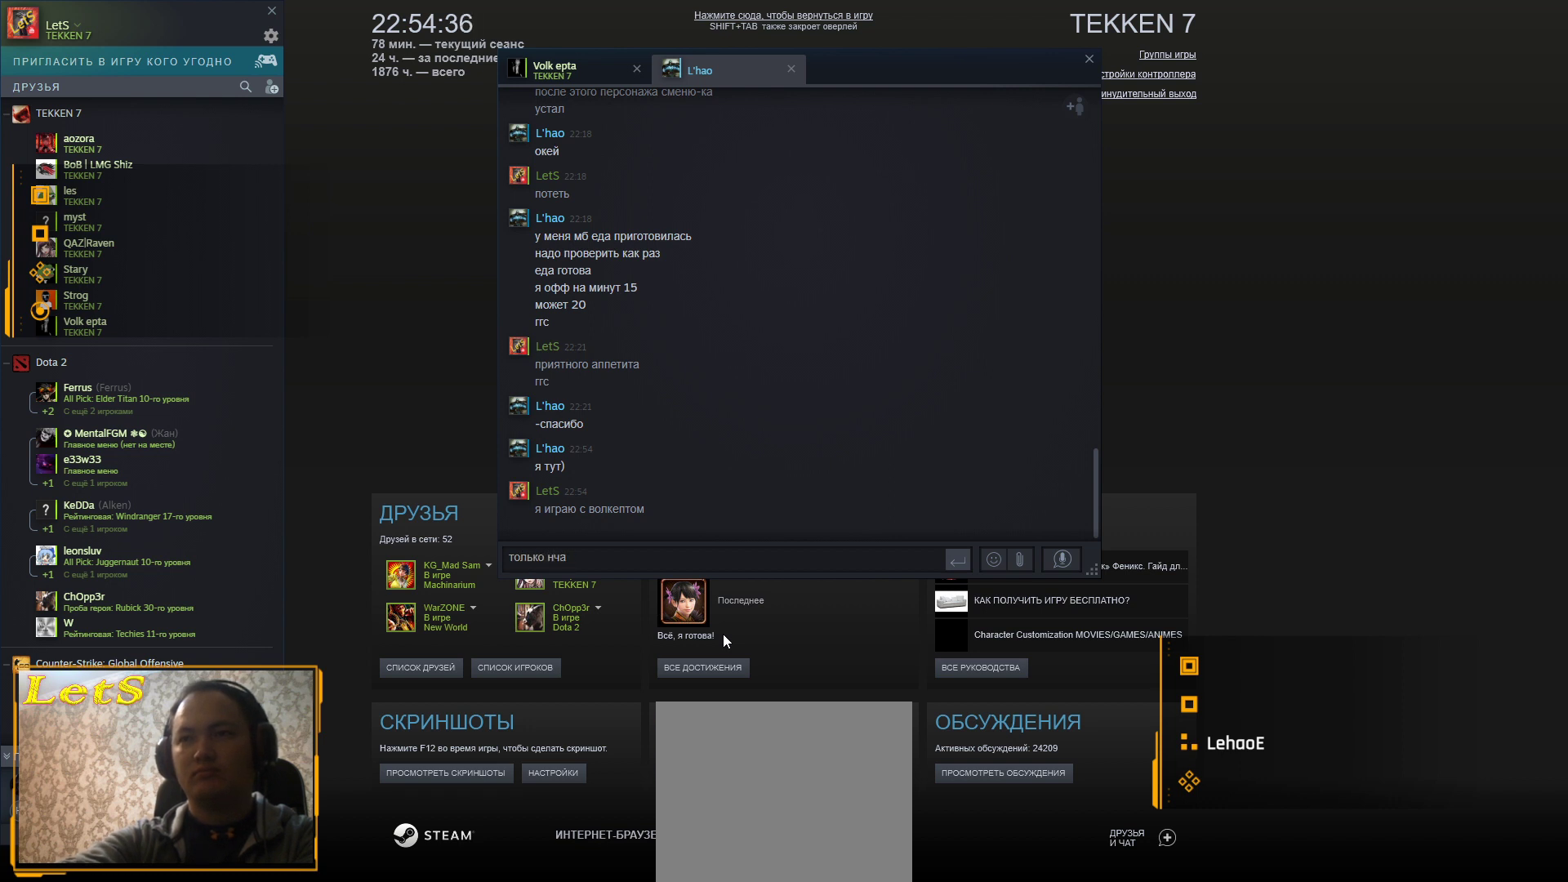
{"buttons": [], "left_stick": "center", "right_stick": "up-left", "events": []}
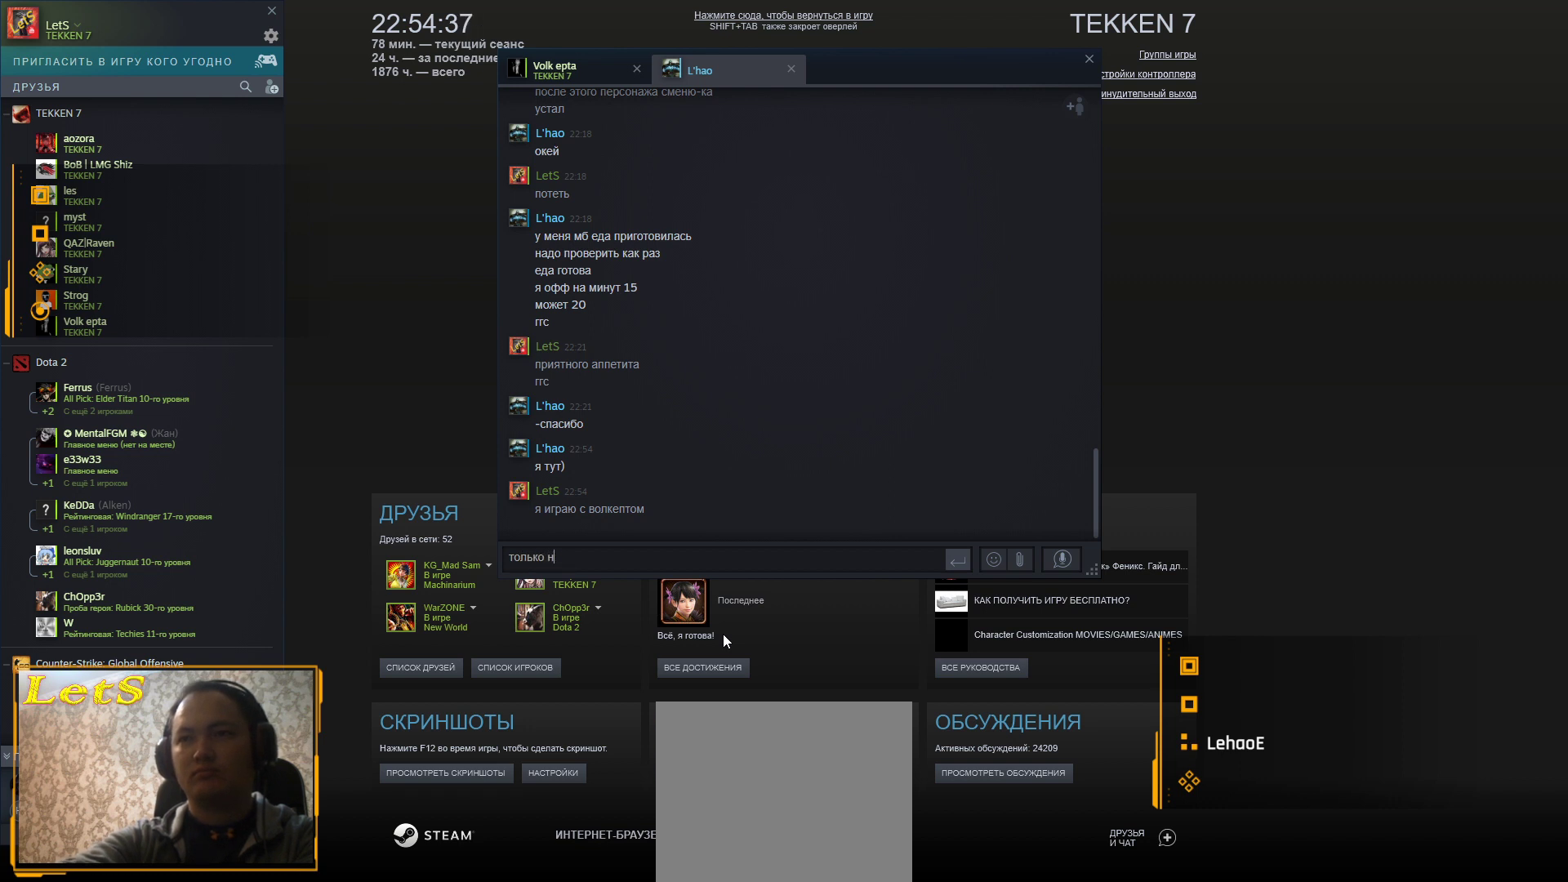
{"buttons": [], "left_stick": "center", "right_stick": "up-left", "events": []}
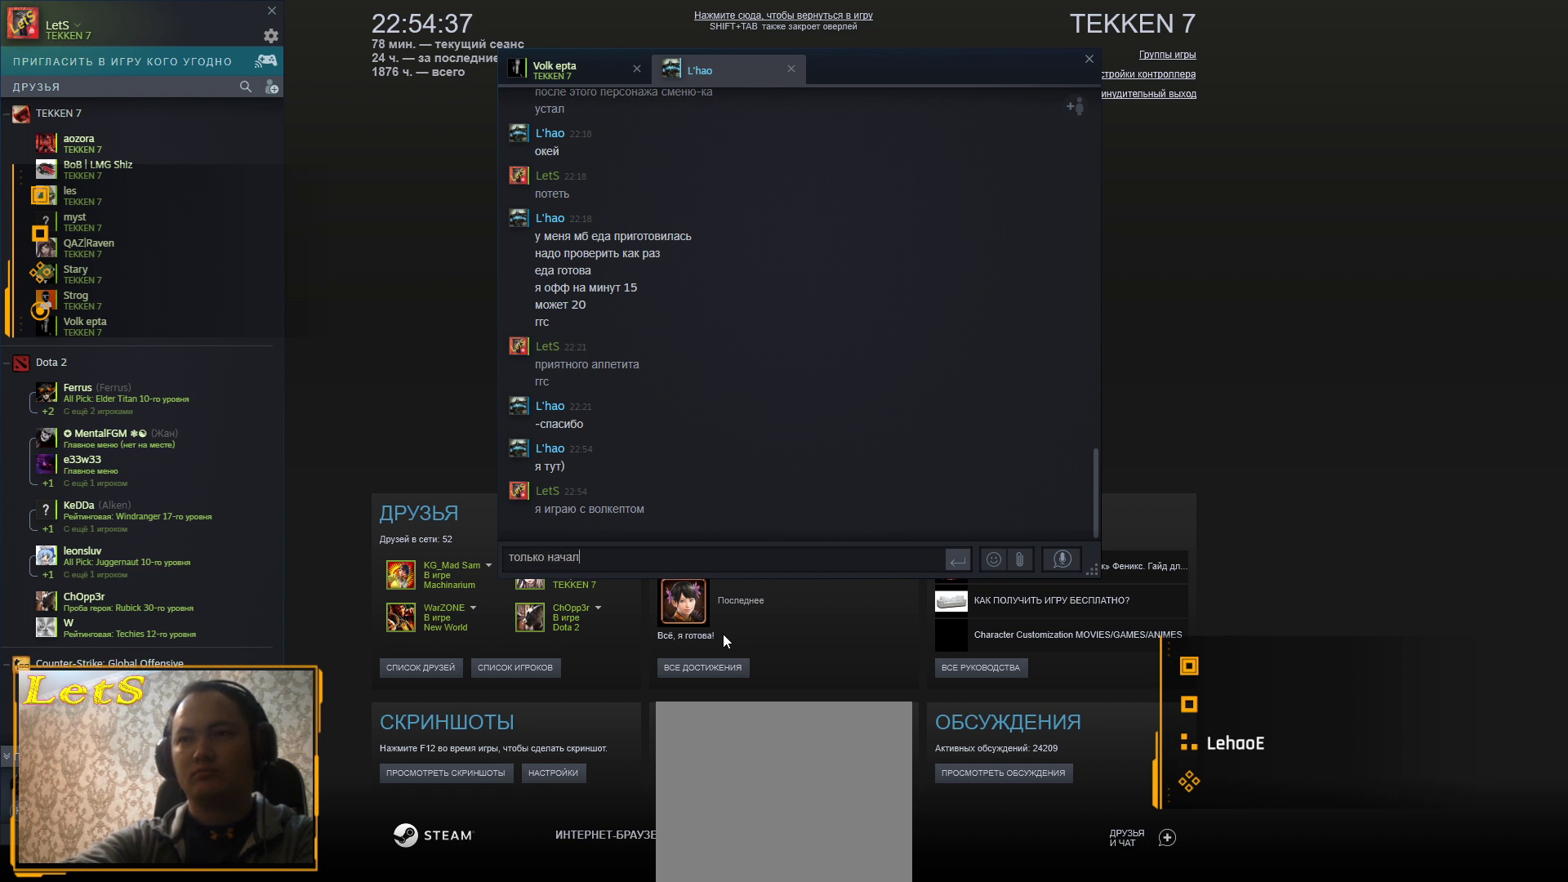
{"buttons": [], "left_stick": "center", "right_stick": "up-left", "events": []}
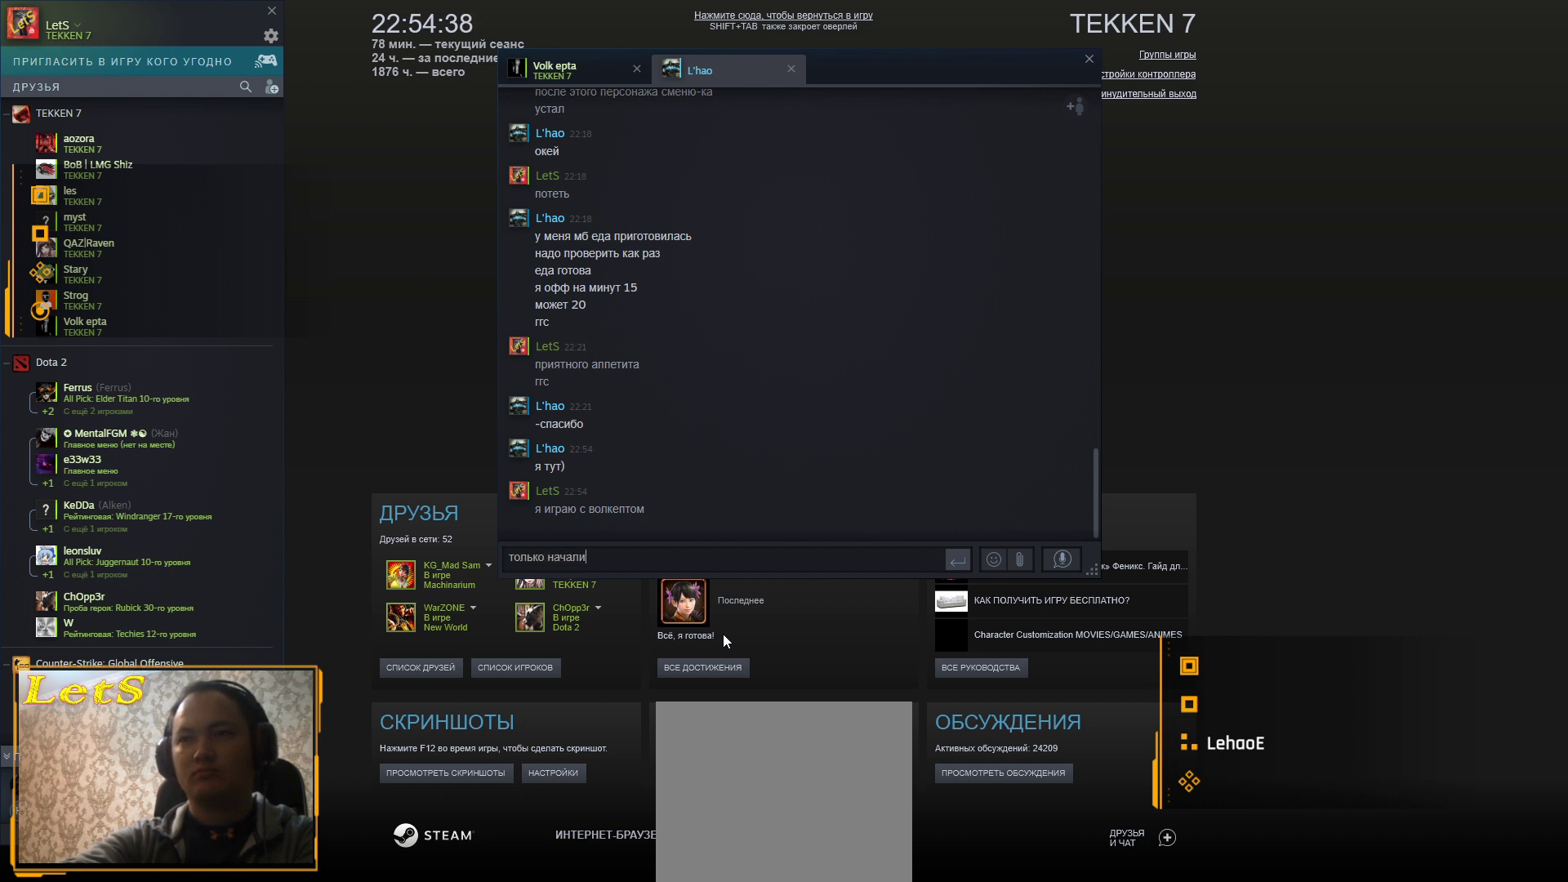
{"buttons": [], "left_stick": "center", "right_stick": "up-left", "events": []}
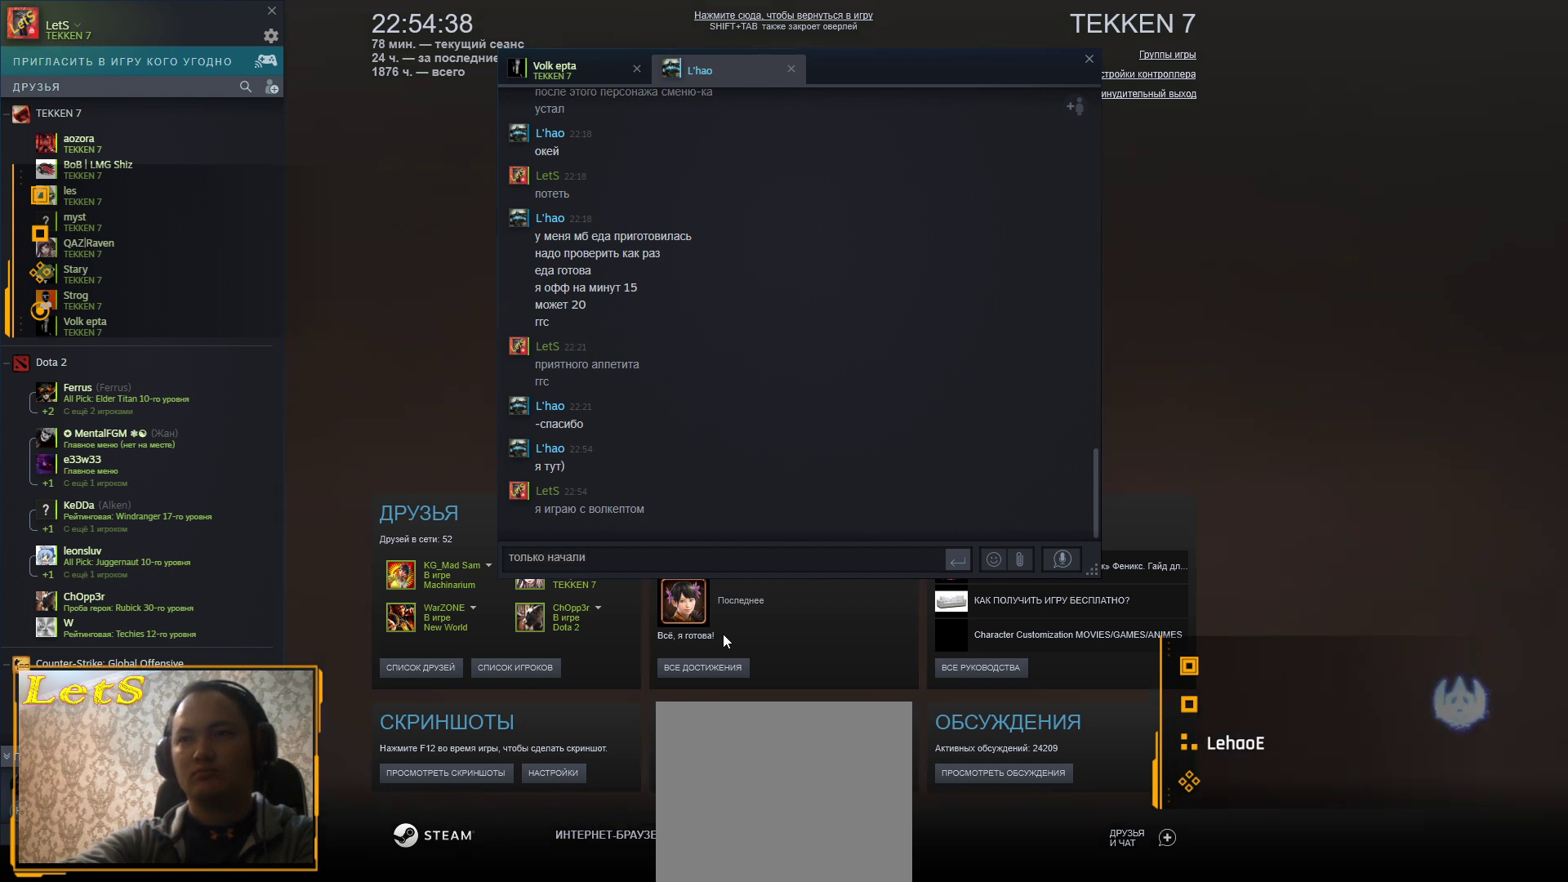
{"buttons": [], "left_stick": "center", "right_stick": "up-left", "events": []}
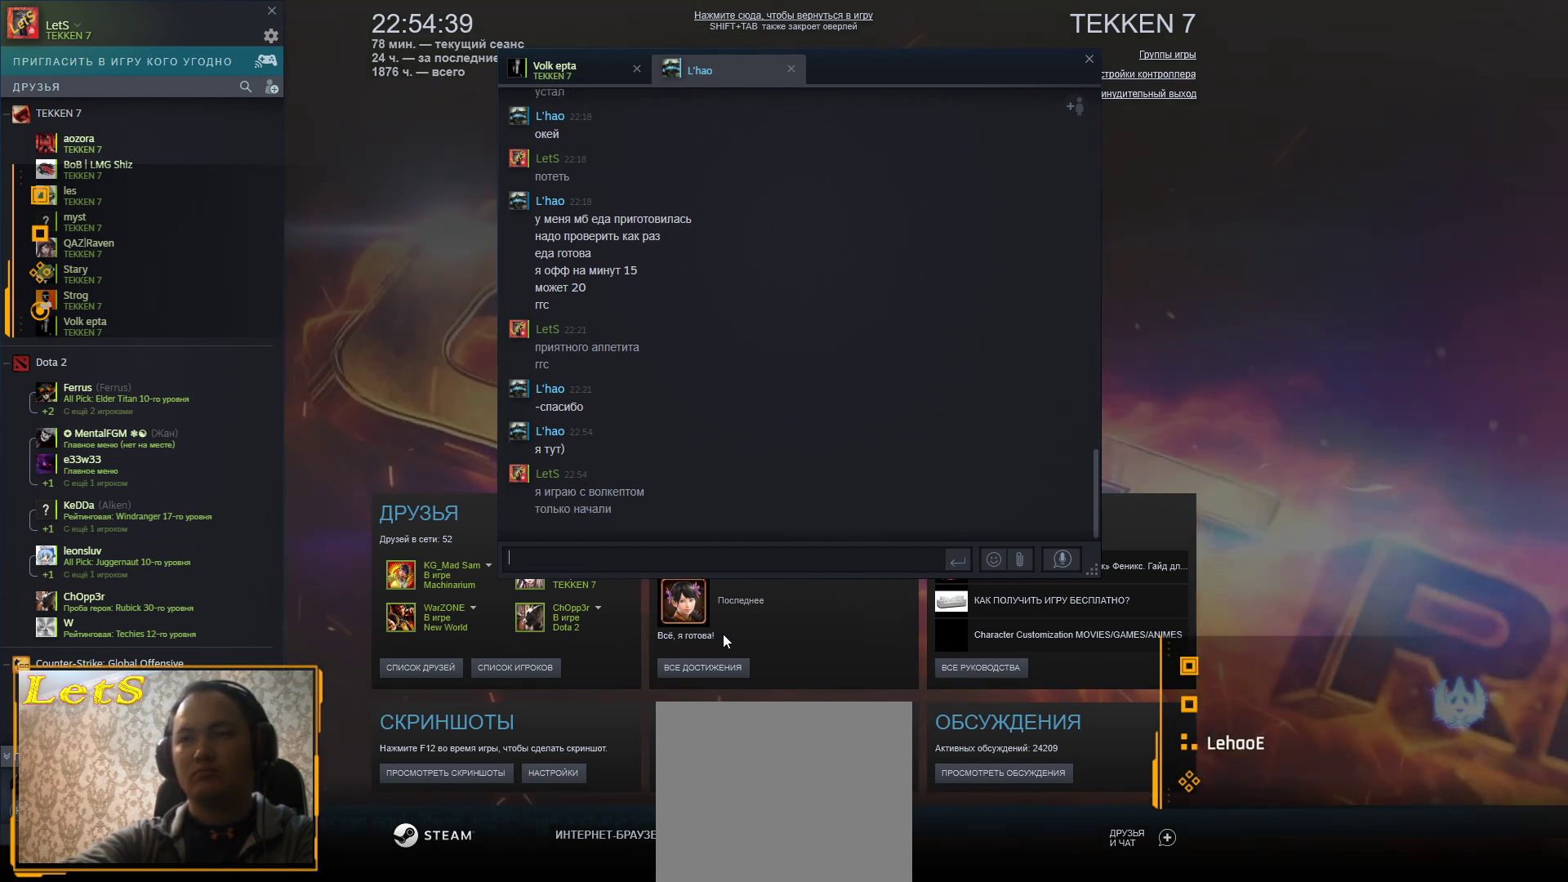
{"buttons": [], "left_stick": "center", "right_stick": "up-left", "events": []}
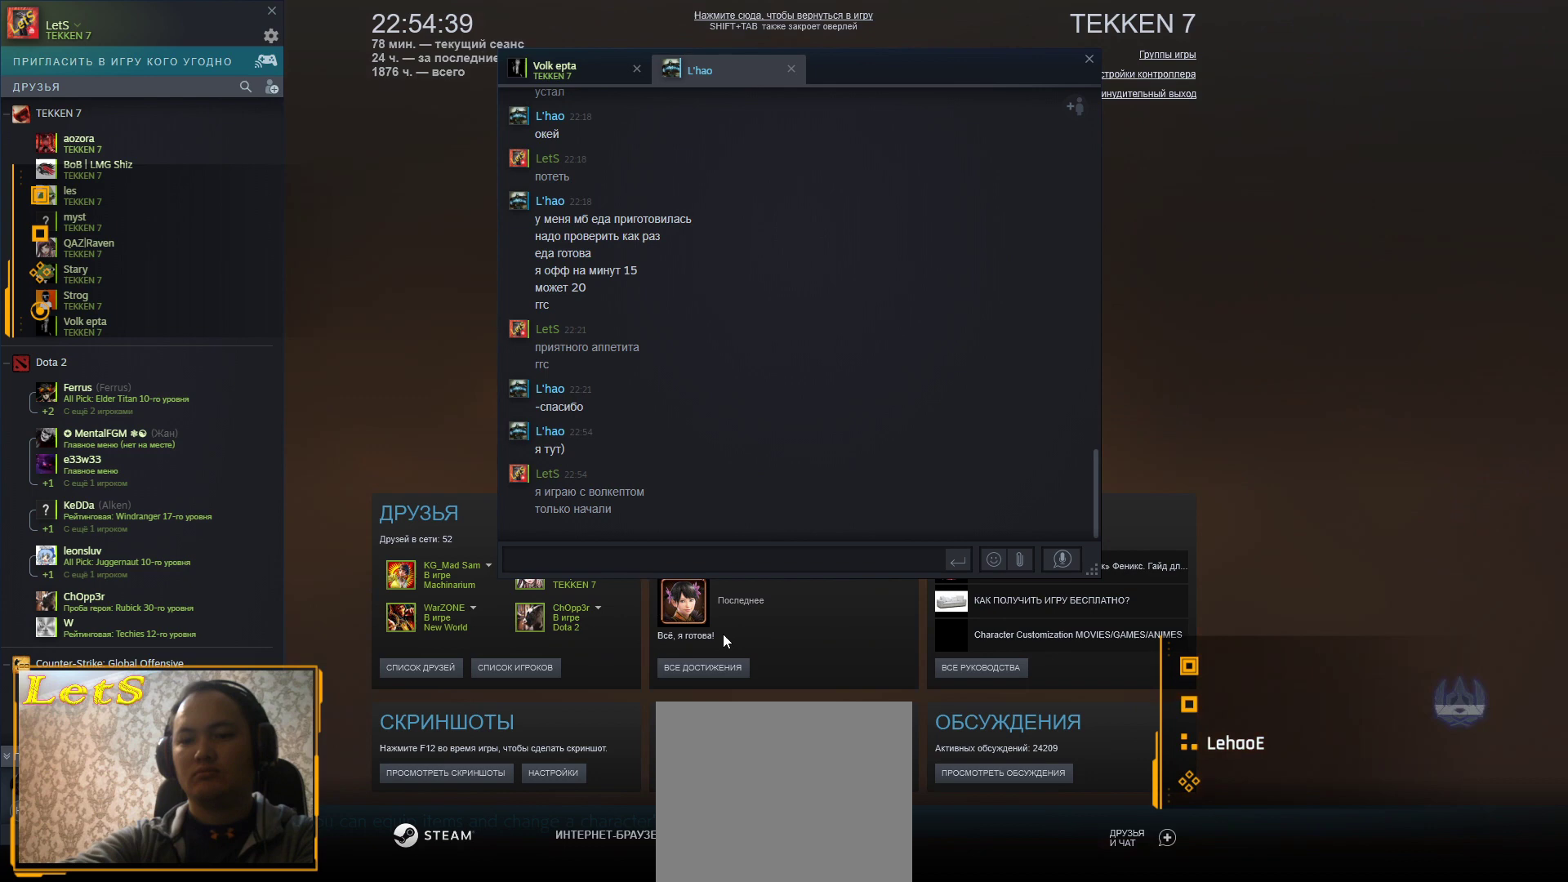
{"buttons": [], "left_stick": "center", "right_stick": "up-left", "events": []}
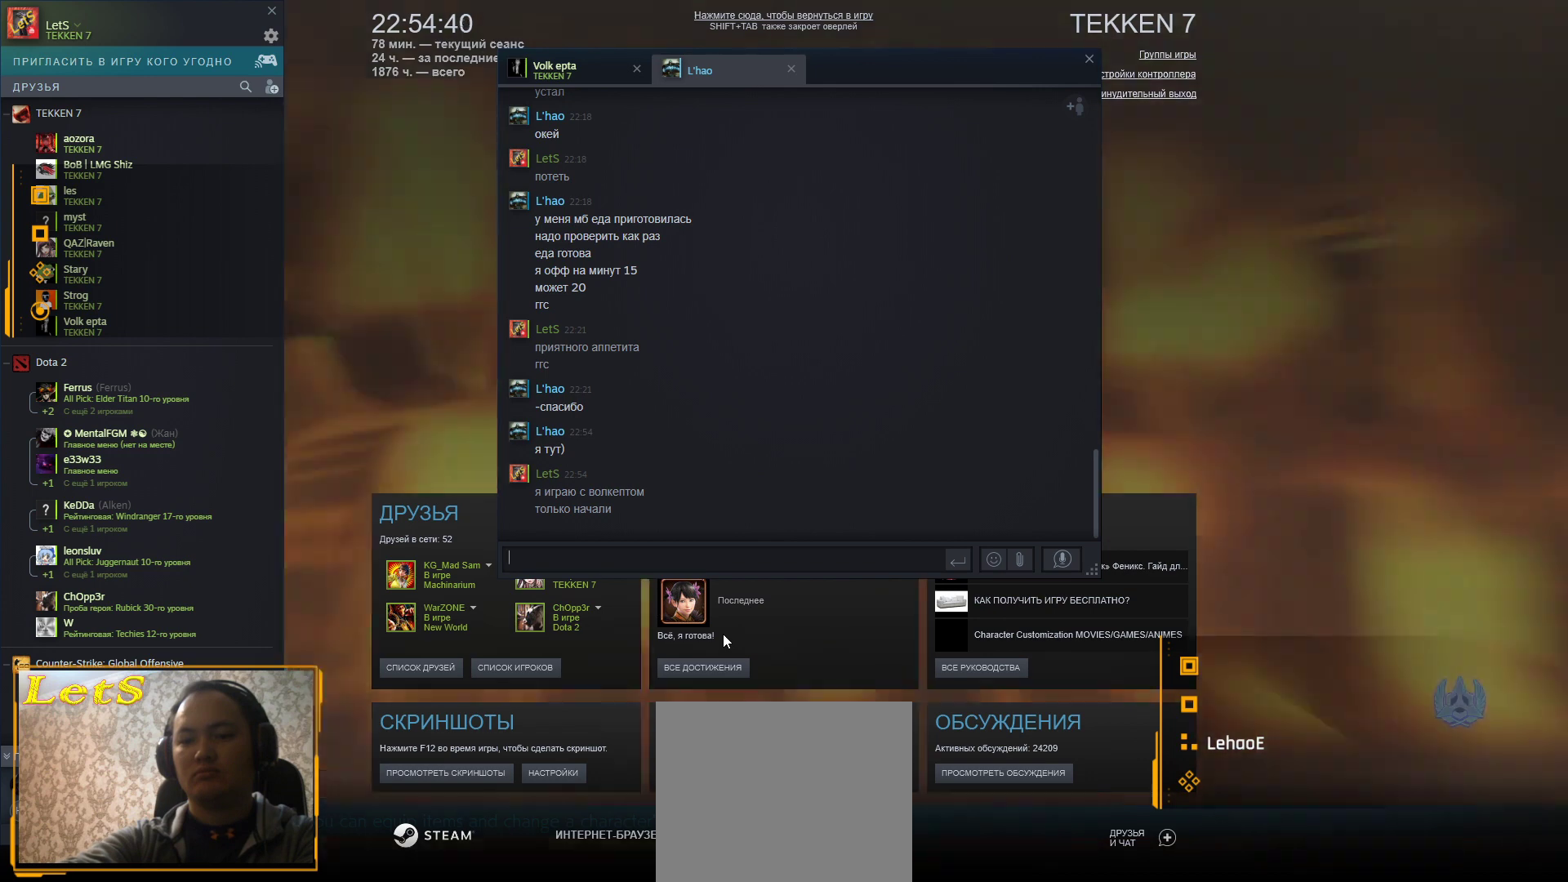
{"buttons": [], "left_stick": "center", "right_stick": "up-left", "events": []}
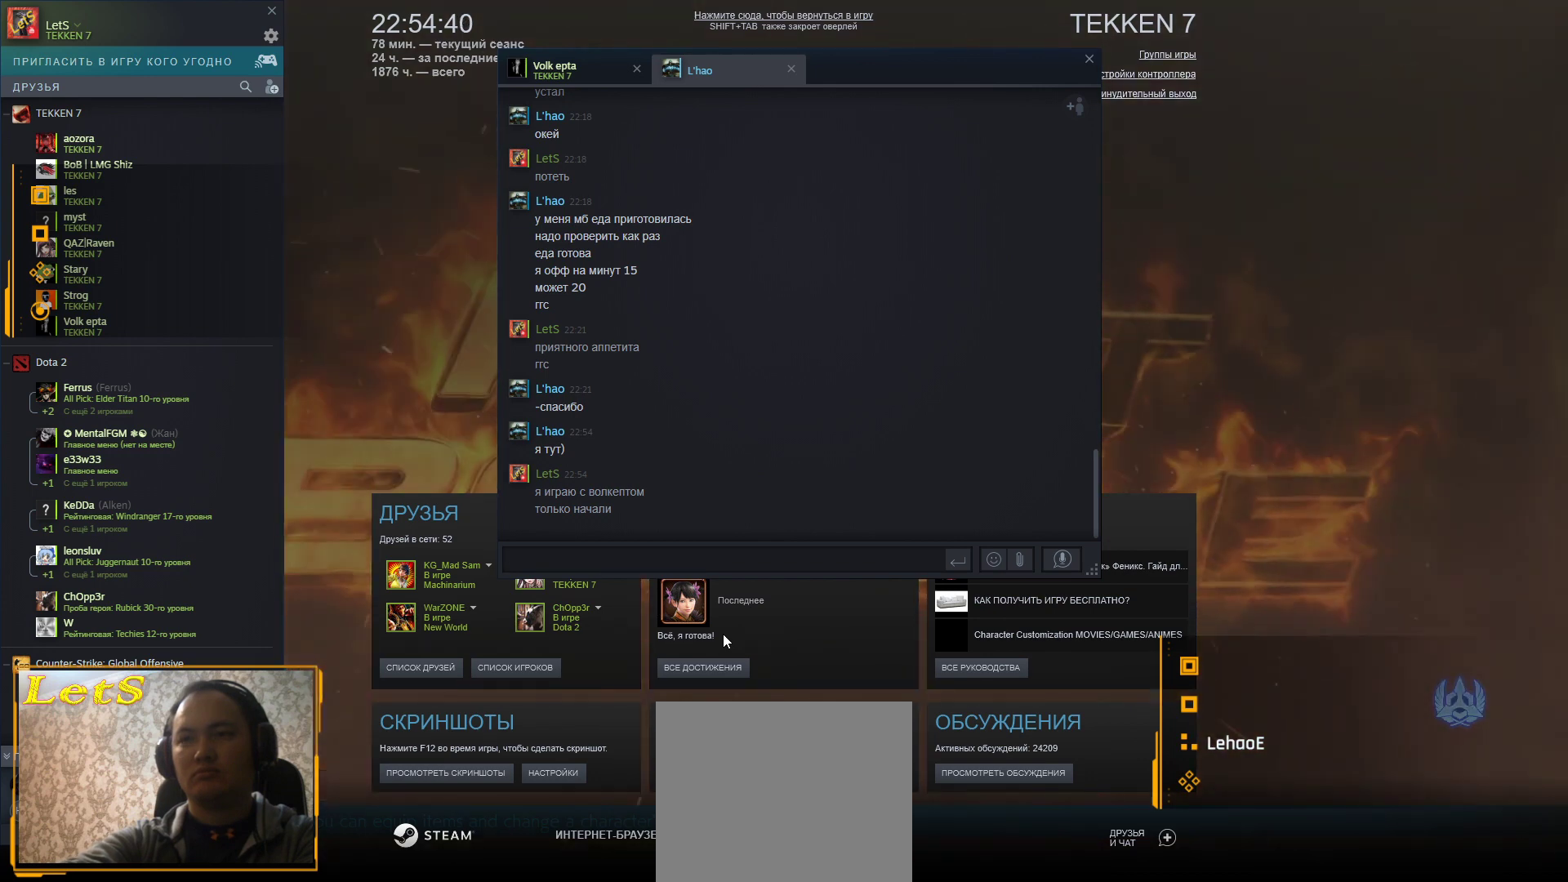
{"buttons": [], "left_stick": "center", "right_stick": "up-left", "events": []}
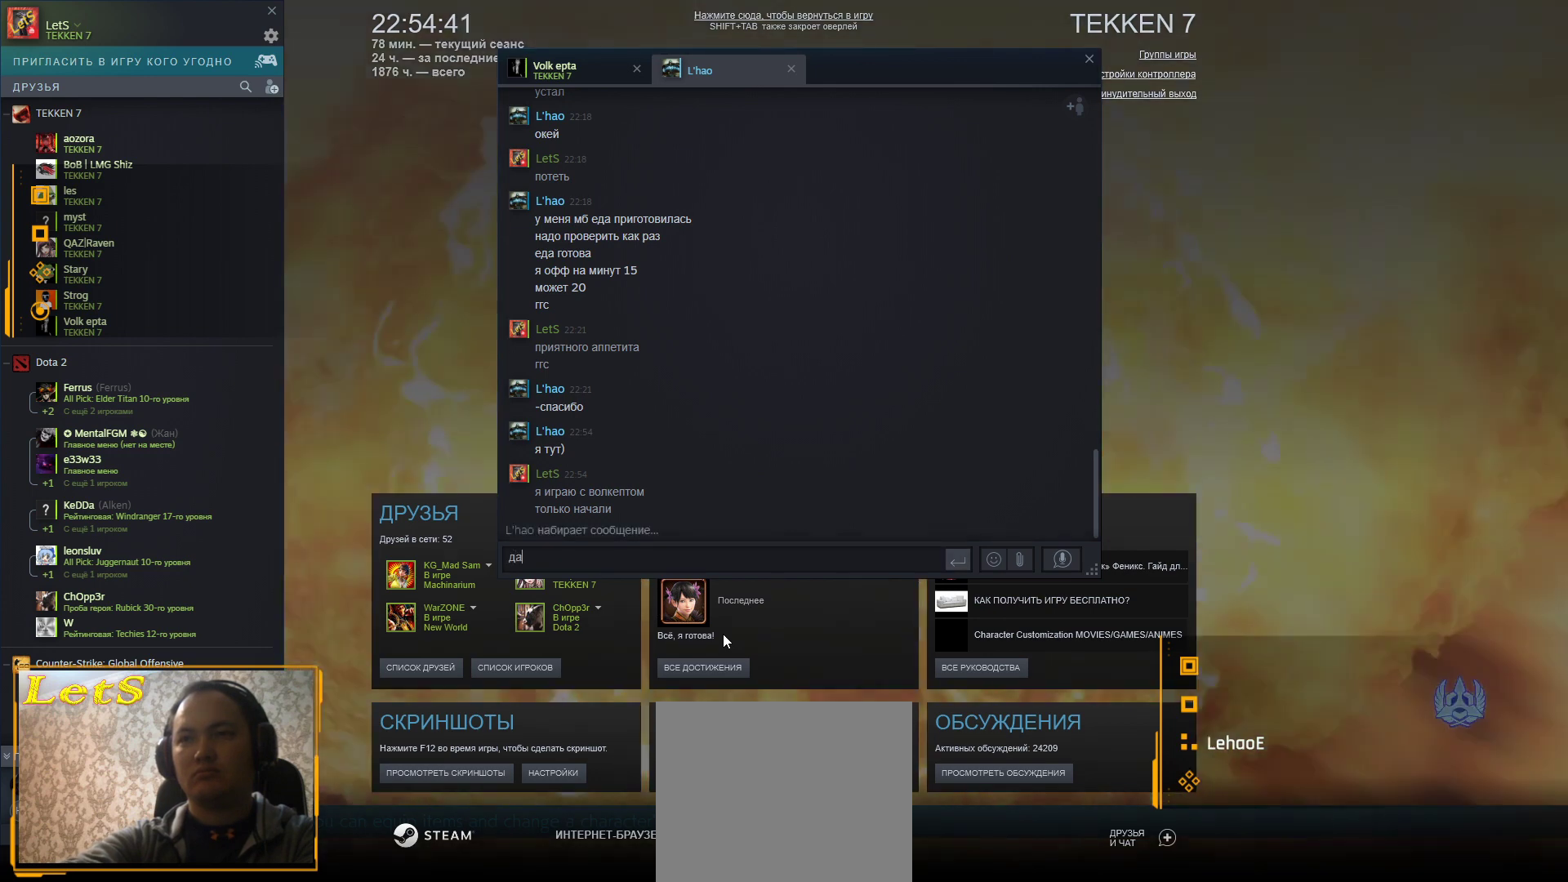
{"buttons": [], "left_stick": "center", "right_stick": "up-left", "events": []}
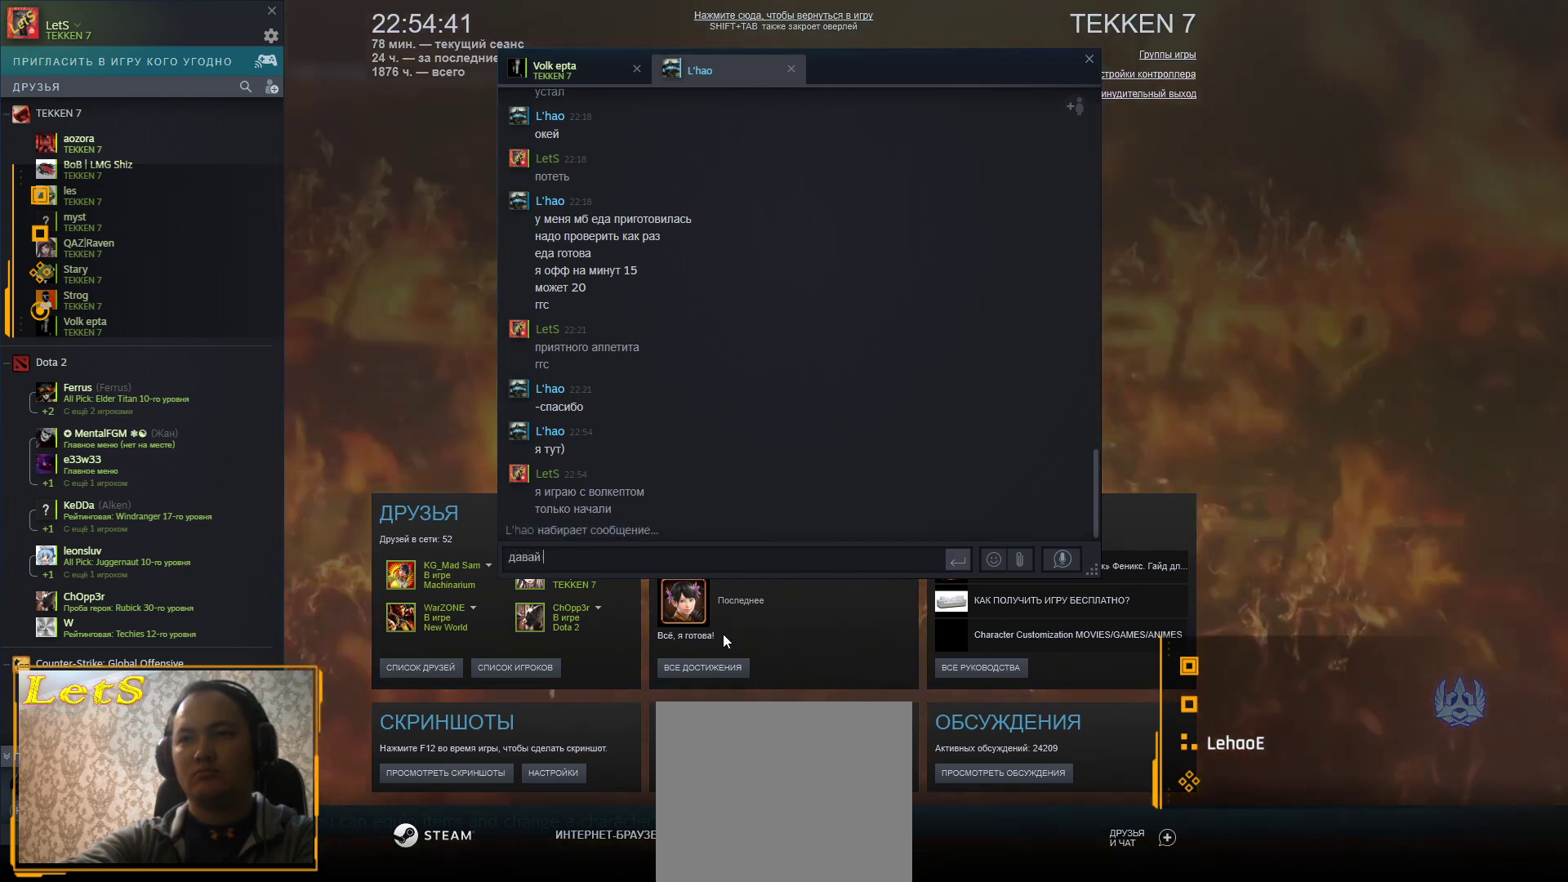
{"buttons": [], "left_stick": "center", "right_stick": "up-left", "events": []}
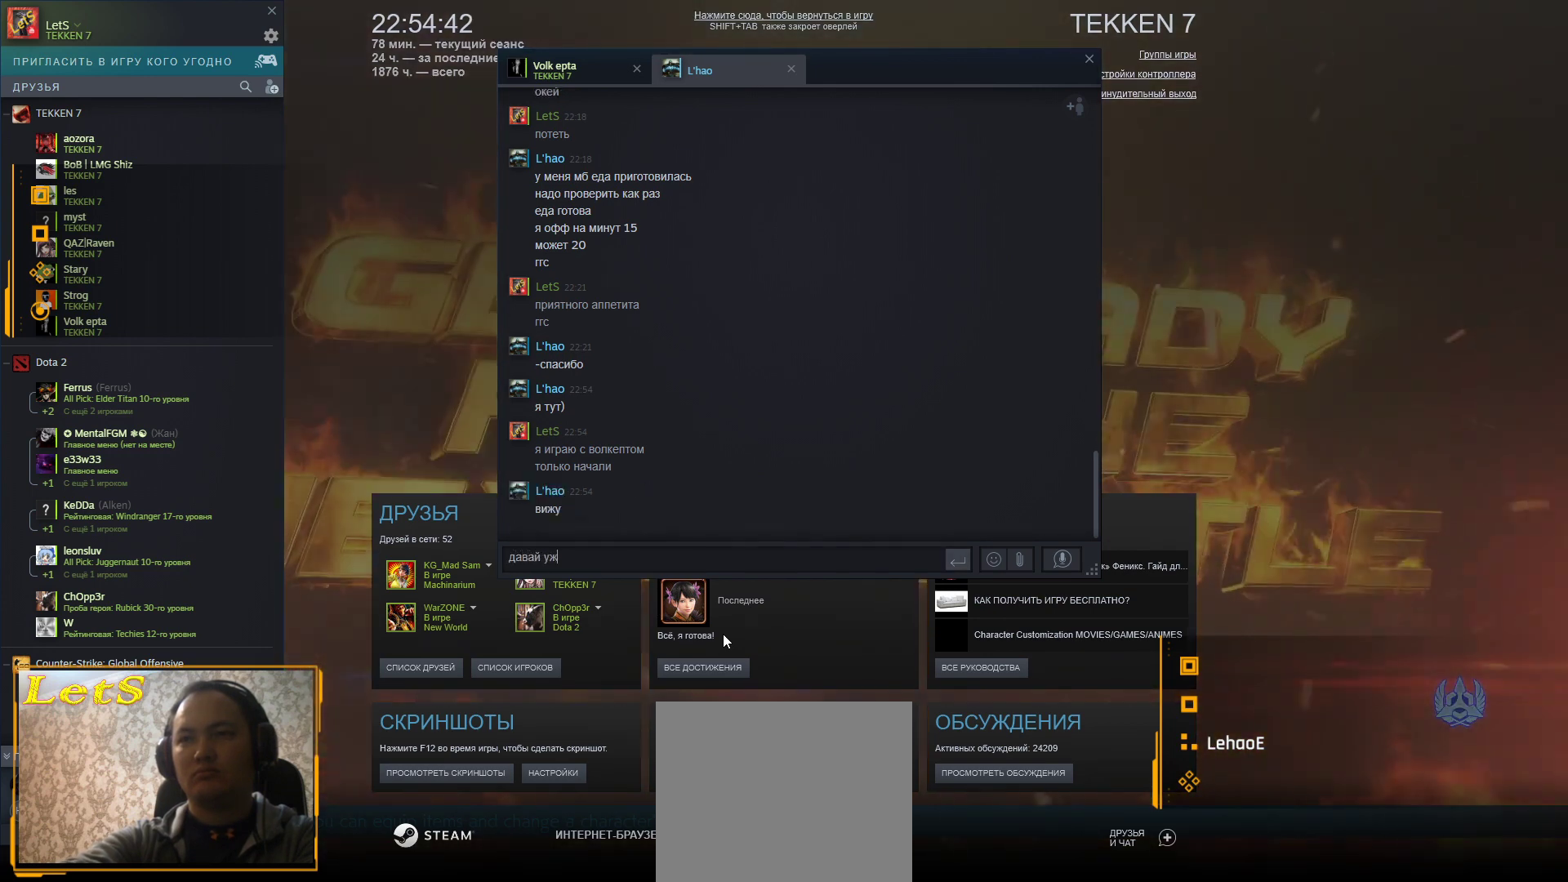
{"buttons": [], "left_stick": "center", "right_stick": "up-left", "events": []}
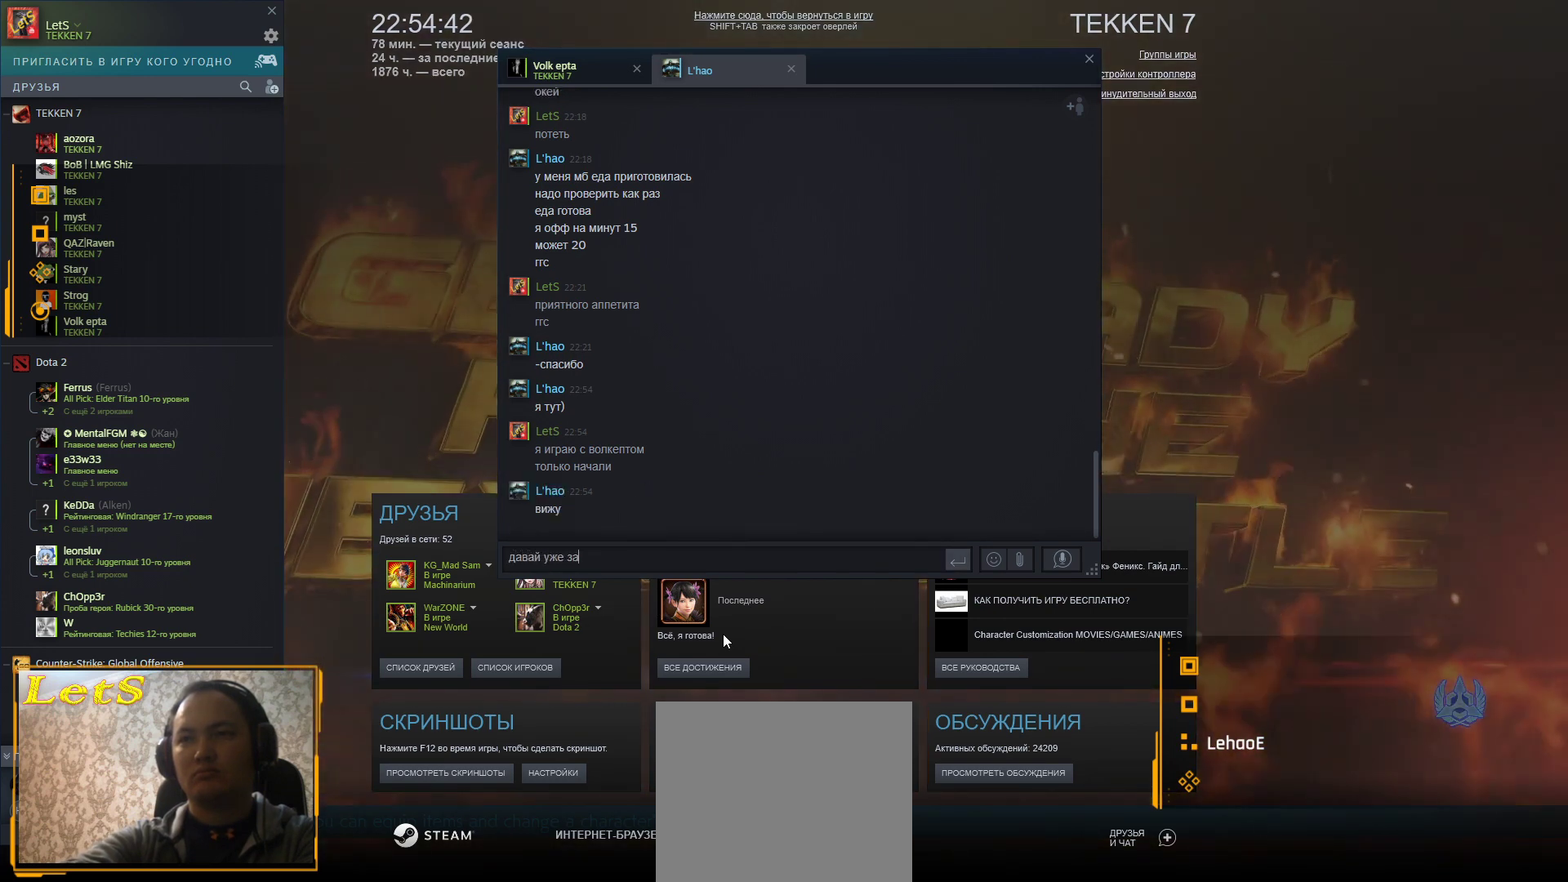
{"buttons": [], "left_stick": "center", "right_stick": "up-left", "events": []}
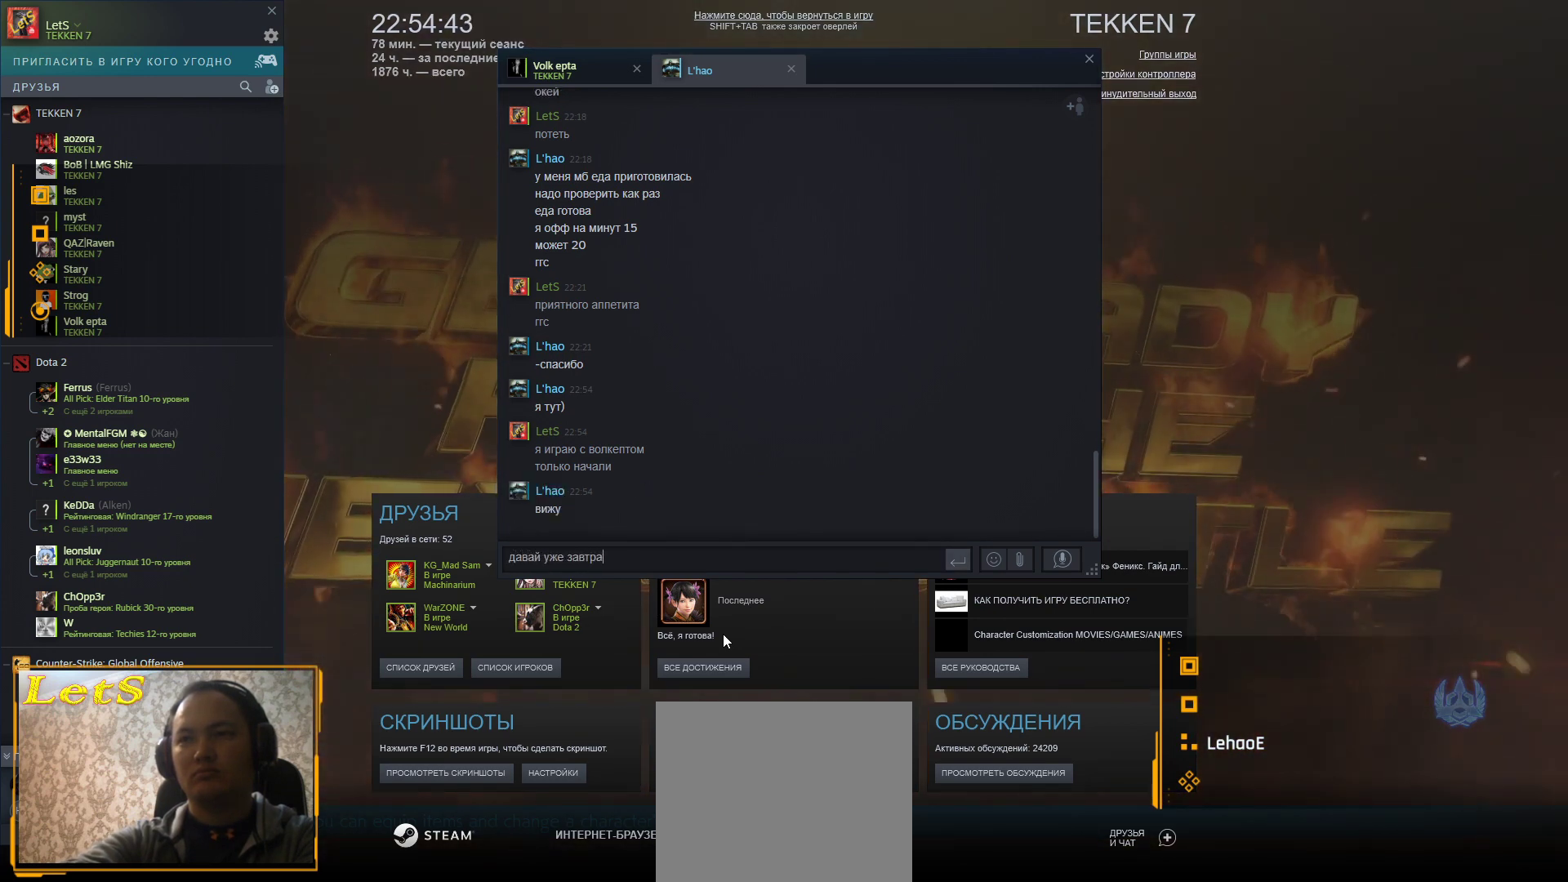
{"buttons": [], "left_stick": "center", "right_stick": "up-left", "events": []}
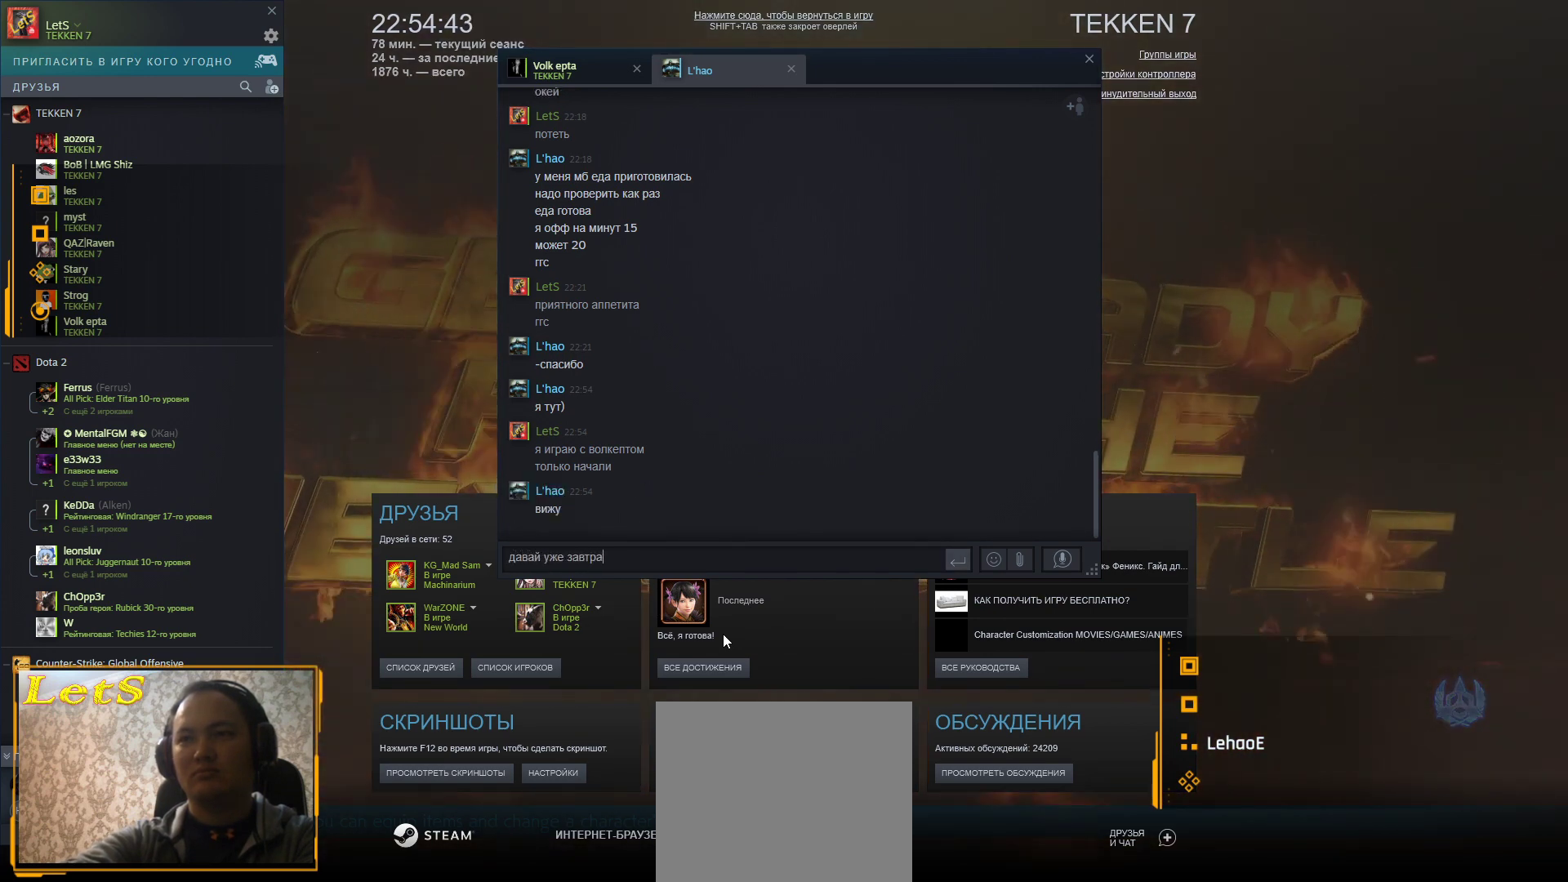
{"buttons": [], "left_stick": "center", "right_stick": "up-left", "events": []}
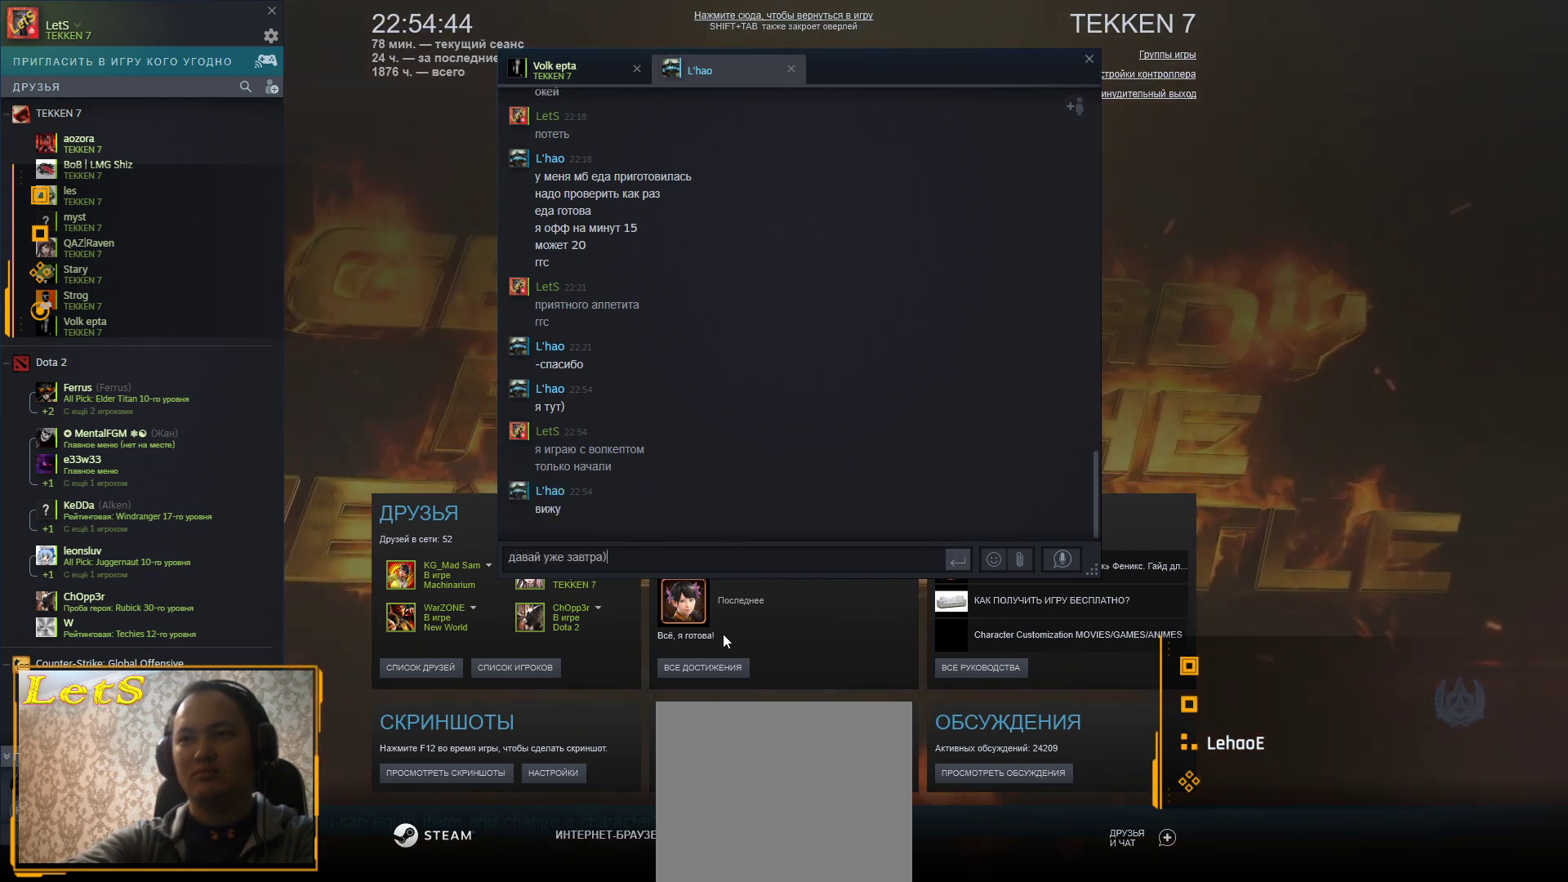
{"buttons": [], "left_stick": "center", "right_stick": "center", "events": [[233, "right_stick", "center"]]}
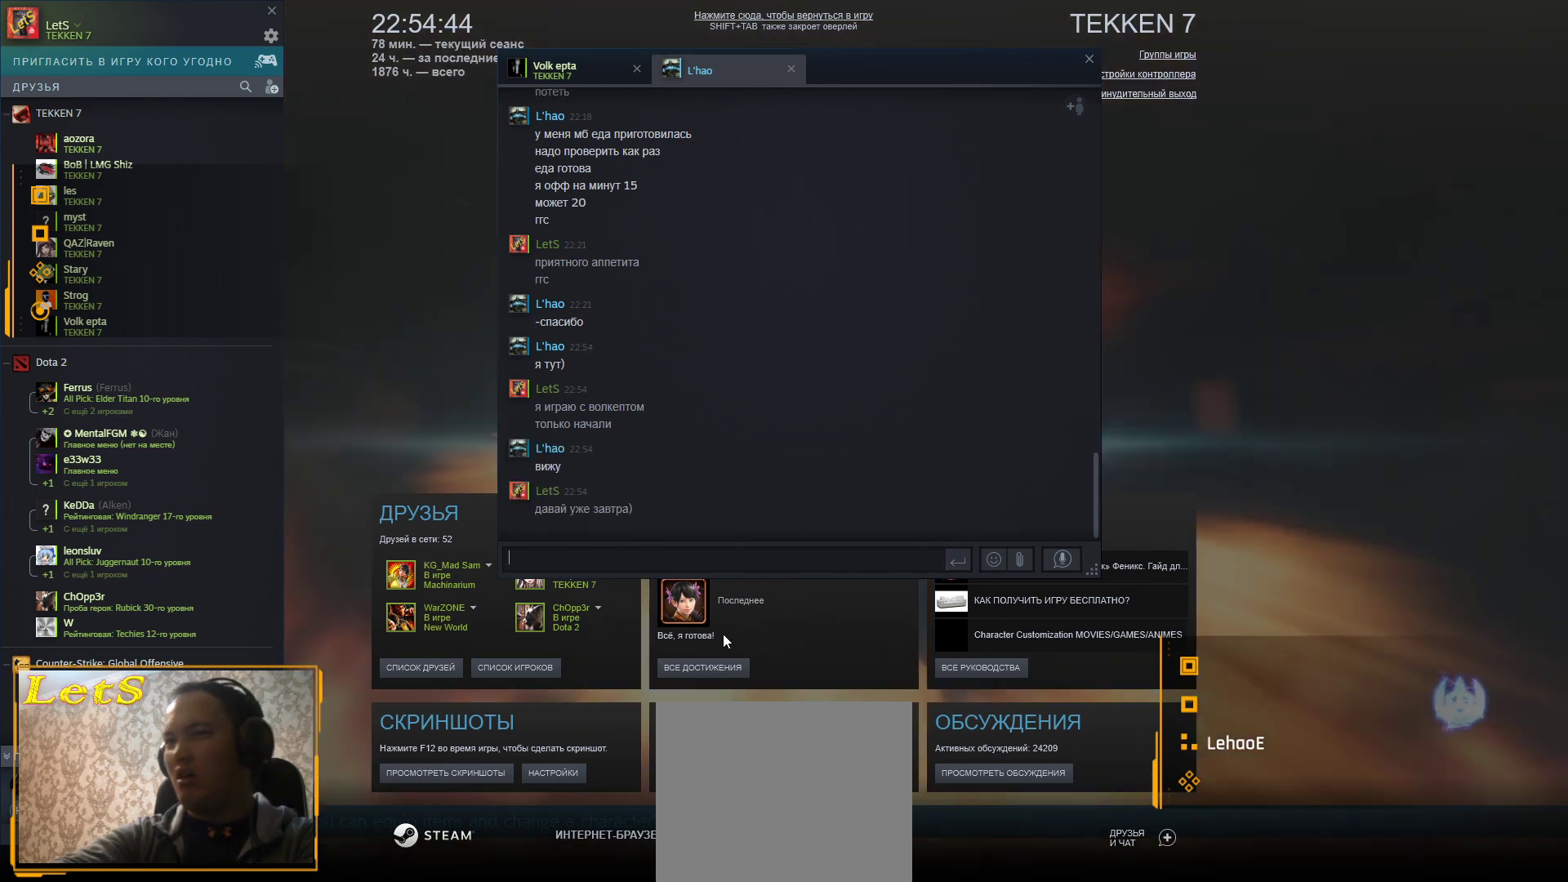
{"buttons": [], "left_stick": "center", "right_stick": "center", "events": [[267, "right_stick", "down-right"], [333, "right_stick", "center"]]}